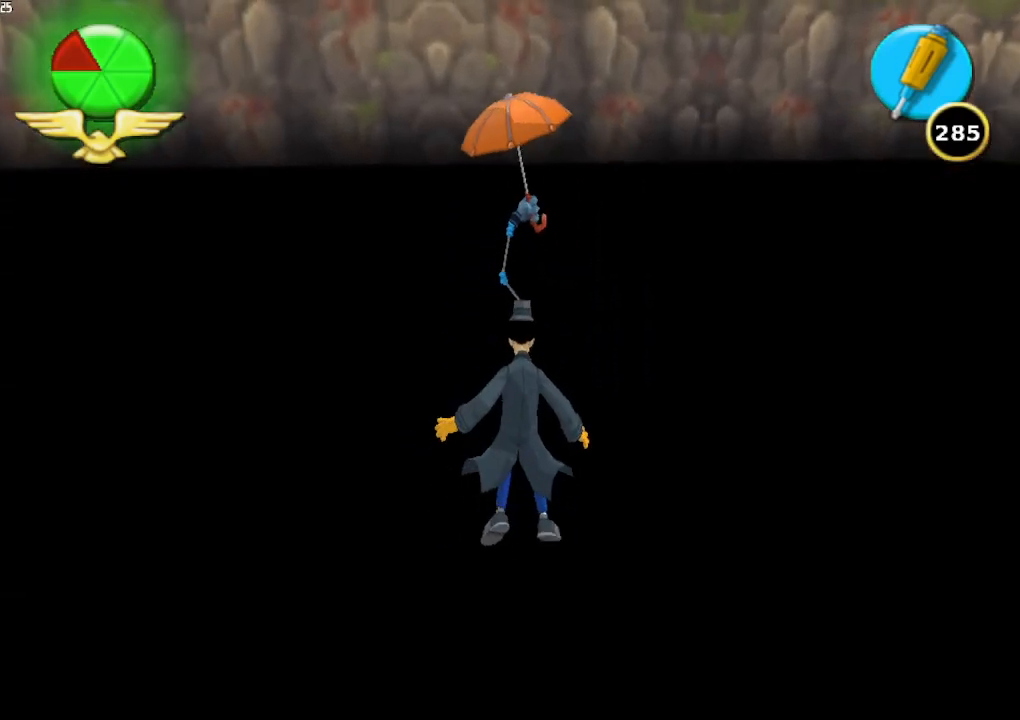
Gameplay with a controller (Xbox layout); each line is a JSON object with the inputs held at the frame after it. "button_events" lists button changes between this image and that frame as [ms after this image, input, new state], when the widget could be followed in between (sticks are given only as held states). Not read: L3 R3.
{"buttons": [], "left_stick": "up", "right_stick": "center", "button_events": []}
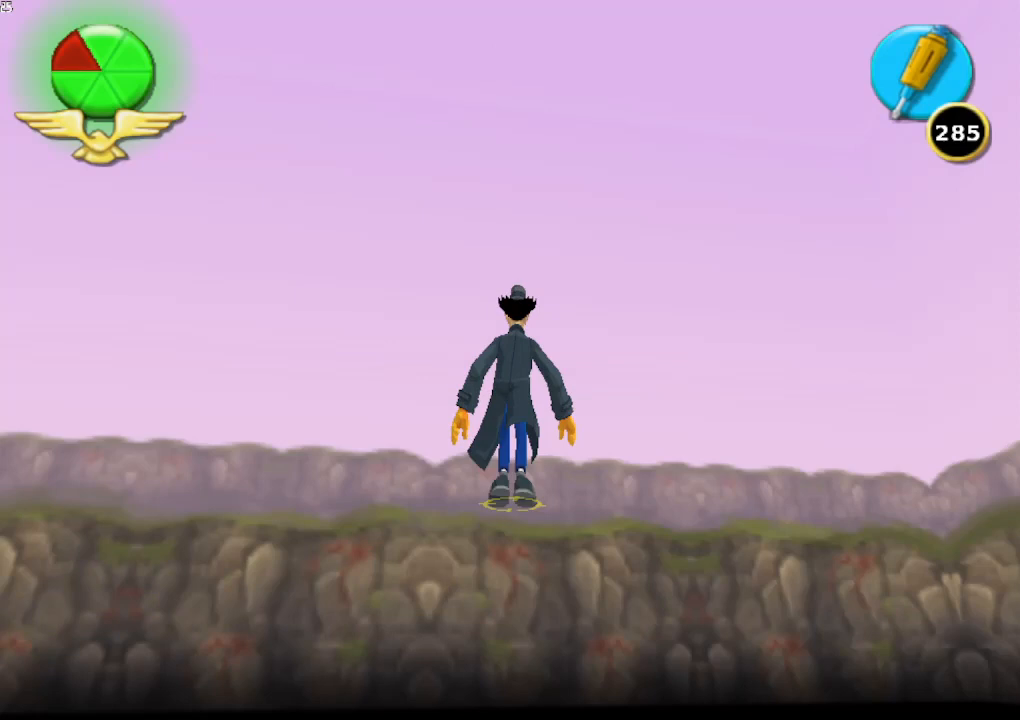
{"buttons": [], "left_stick": "up-right", "right_stick": "center", "button_events": []}
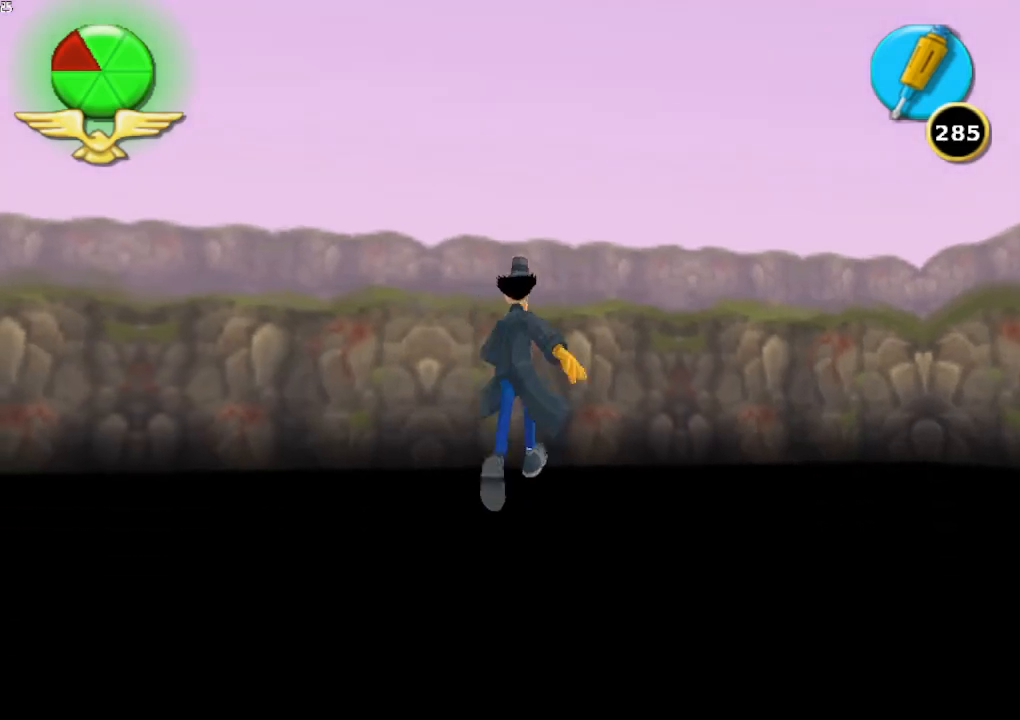
{"buttons": [], "left_stick": "up", "right_stick": "center", "button_events": []}
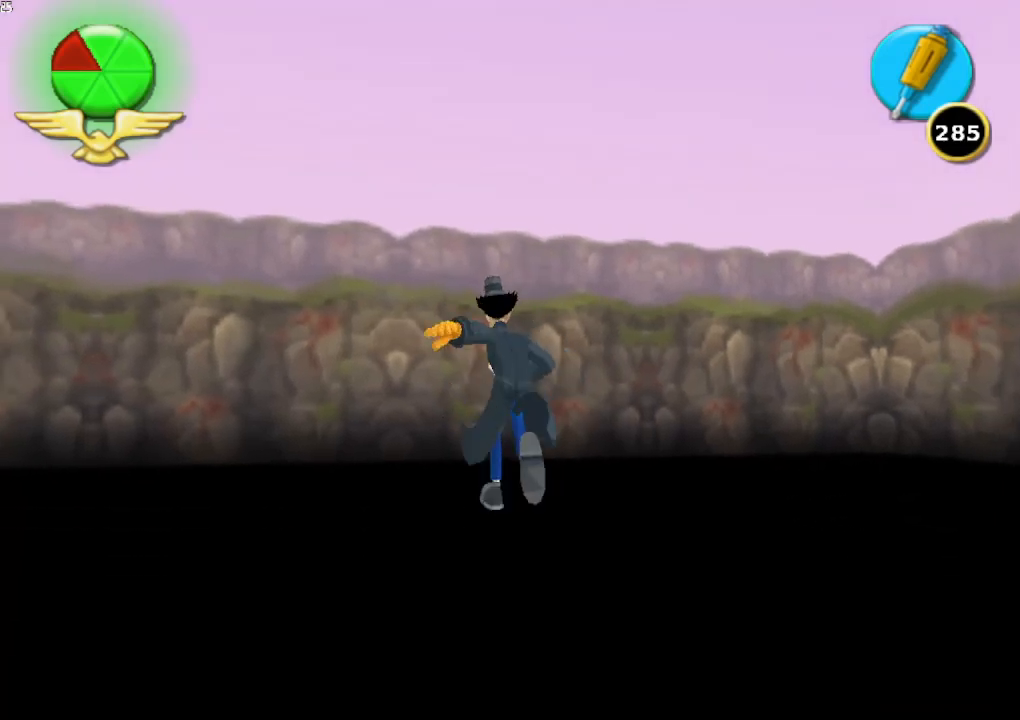
{"buttons": [], "left_stick": "up", "right_stick": "center", "button_events": []}
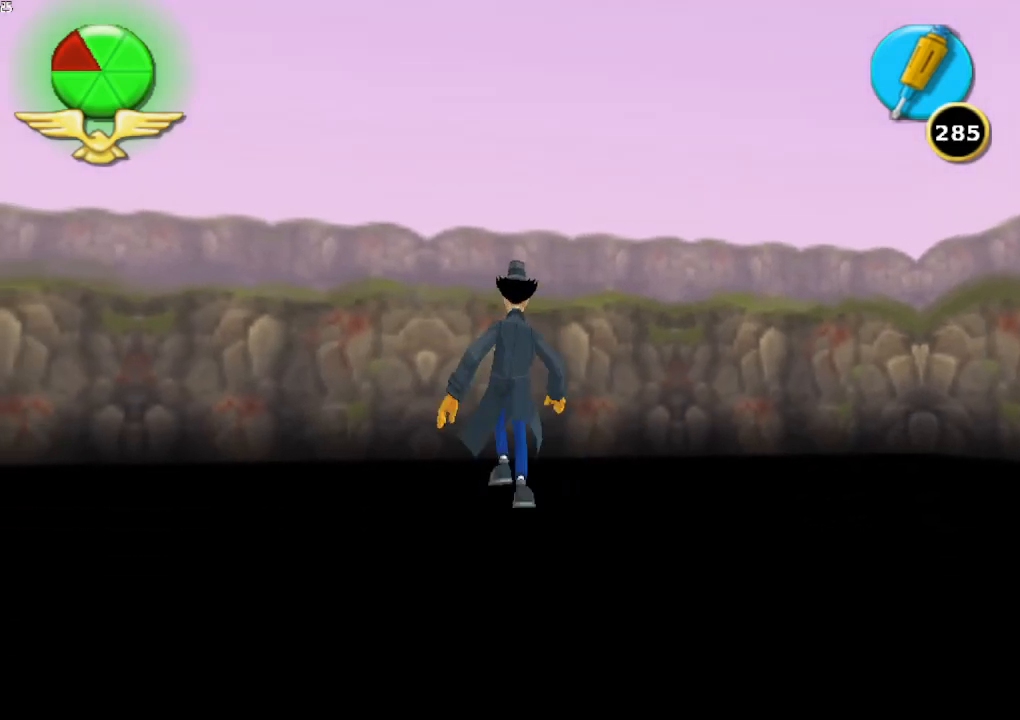
{"buttons": [], "left_stick": "up", "right_stick": "center", "button_events": []}
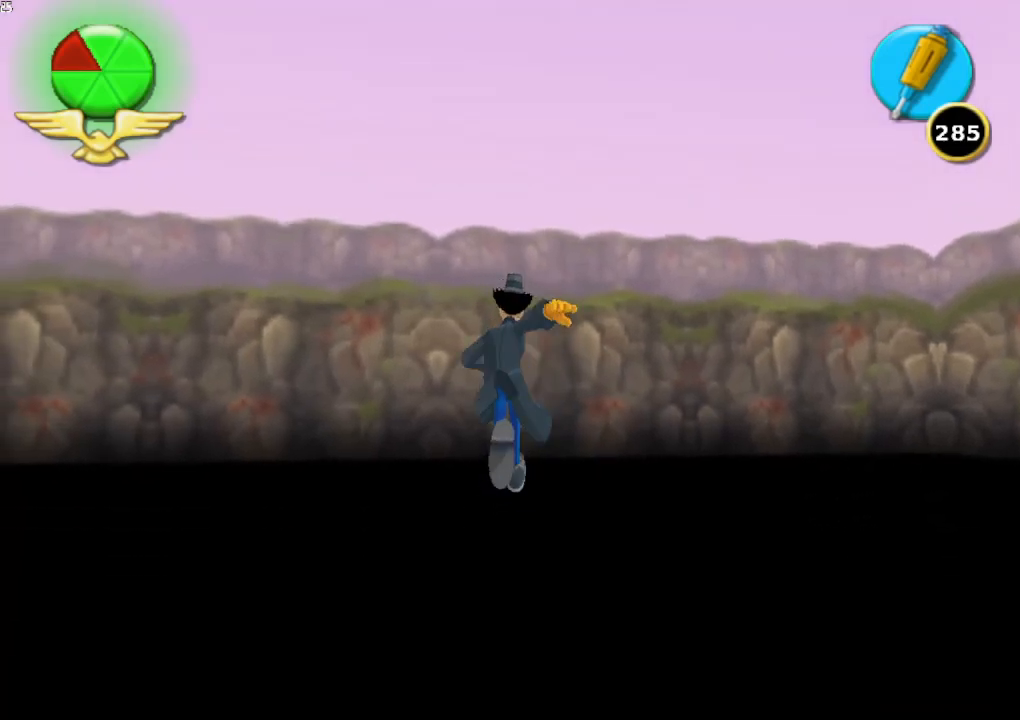
{"buttons": [], "left_stick": "up", "right_stick": "center", "button_events": []}
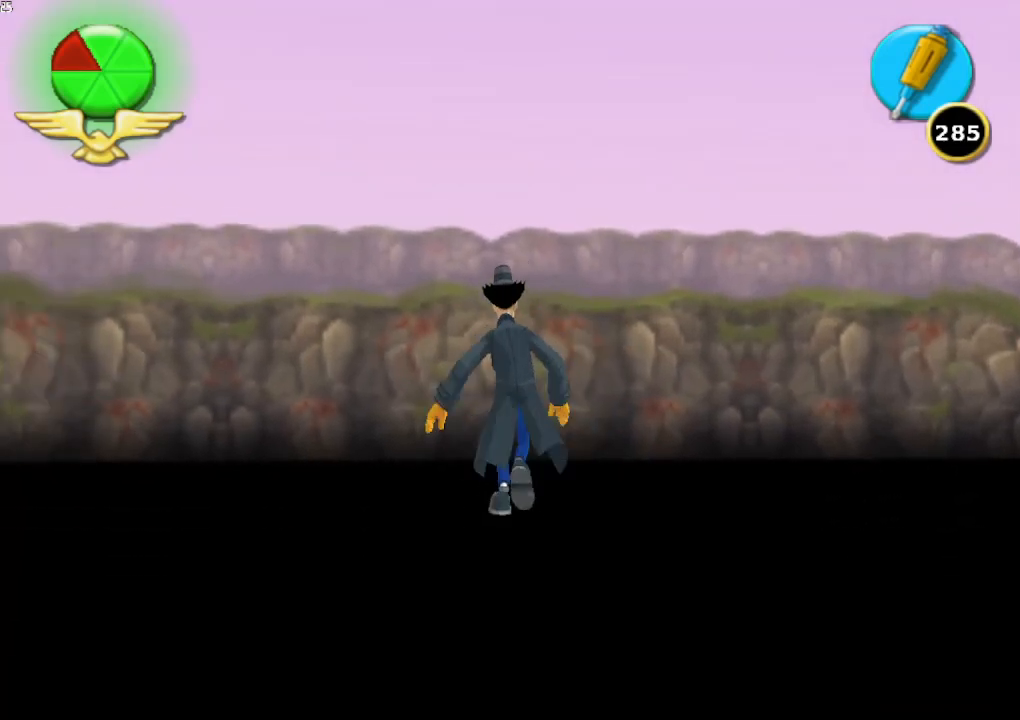
{"buttons": [], "left_stick": "up", "right_stick": "center", "button_events": []}
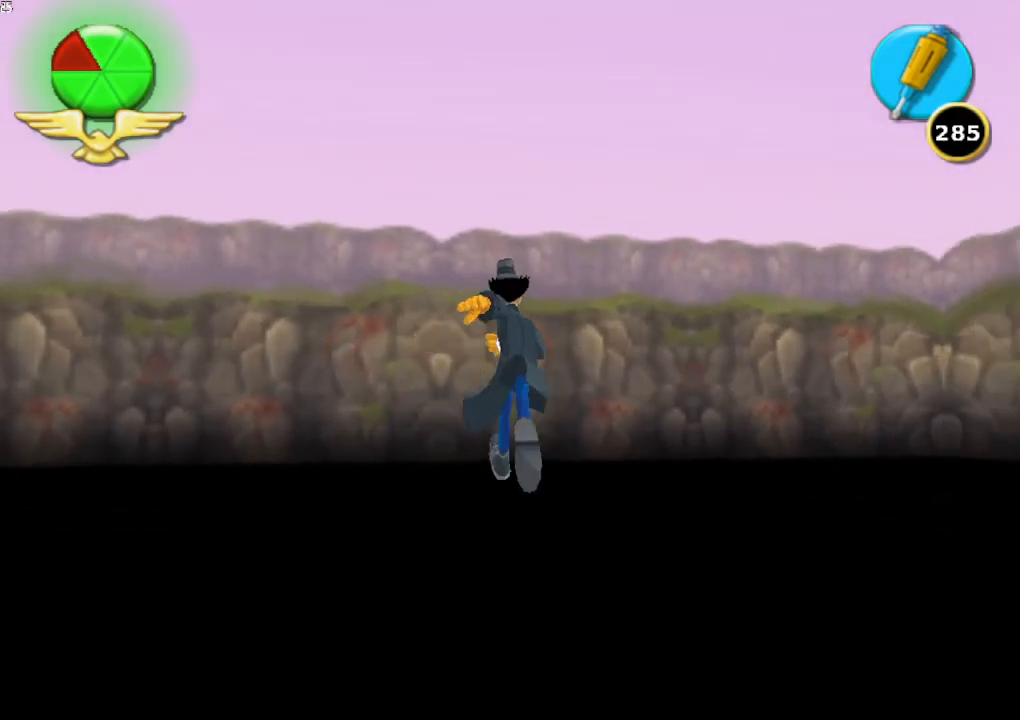
{"buttons": [], "left_stick": "up", "right_stick": "center", "button_events": []}
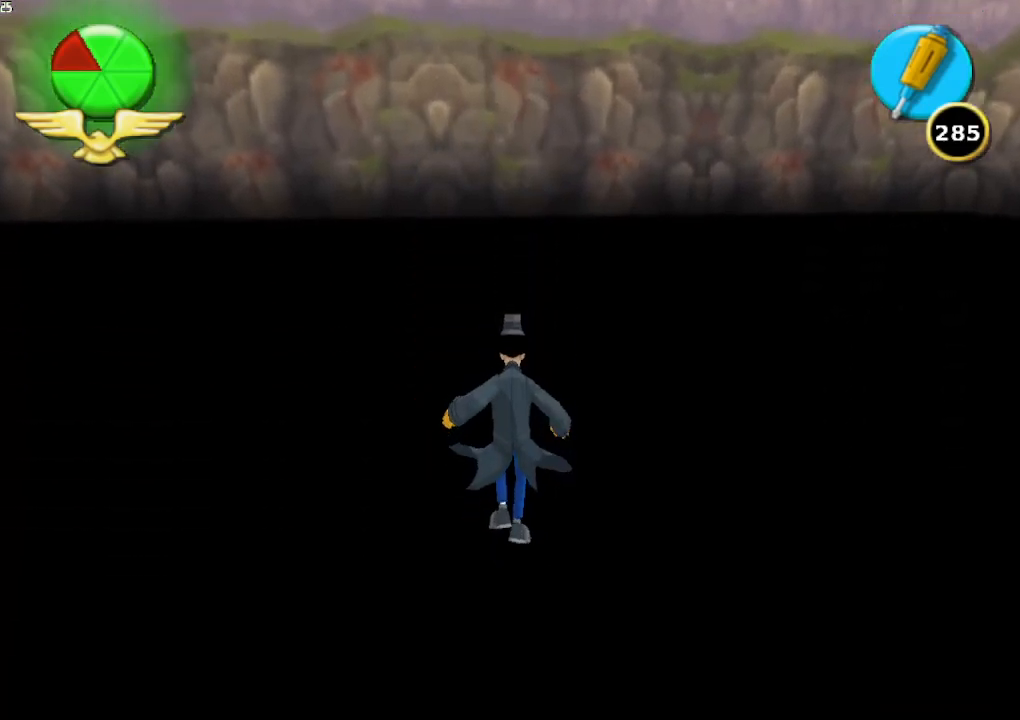
{"buttons": [], "left_stick": "up", "right_stick": "right", "button_events": []}
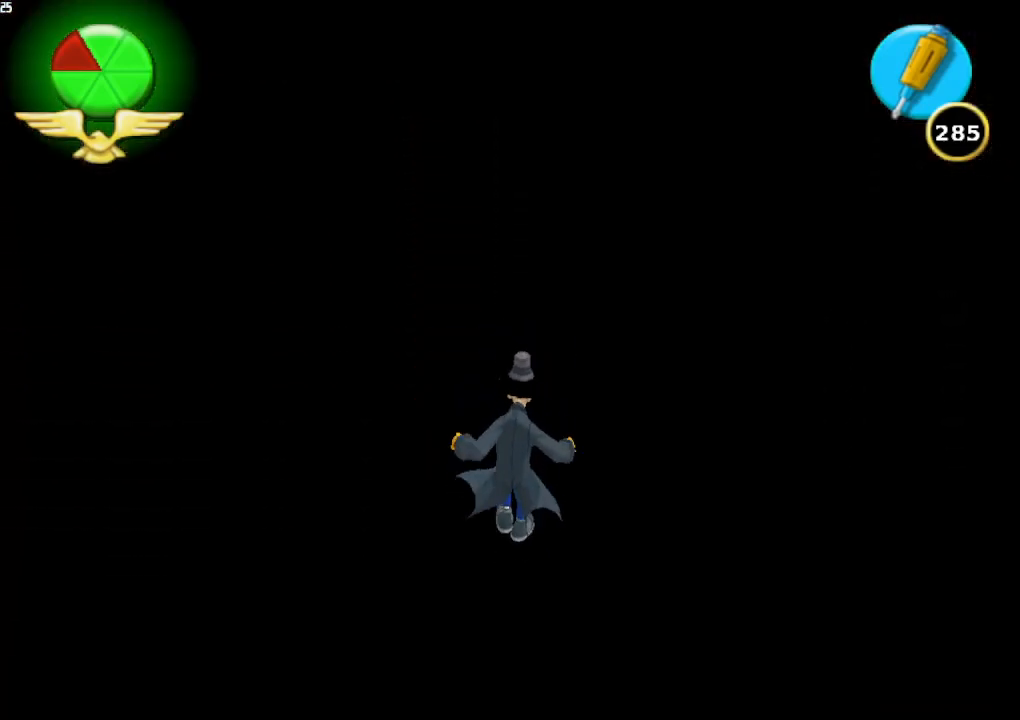
{"buttons": [], "left_stick": "up-right", "right_stick": "center", "button_events": []}
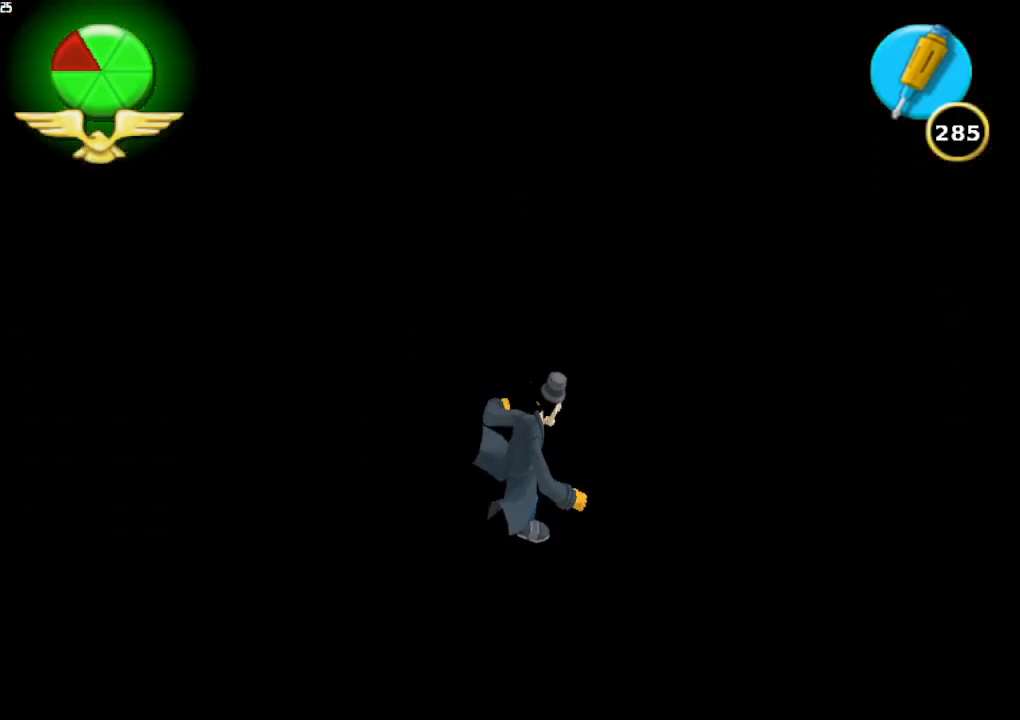
{"buttons": [], "left_stick": "up-right", "right_stick": "center", "button_events": []}
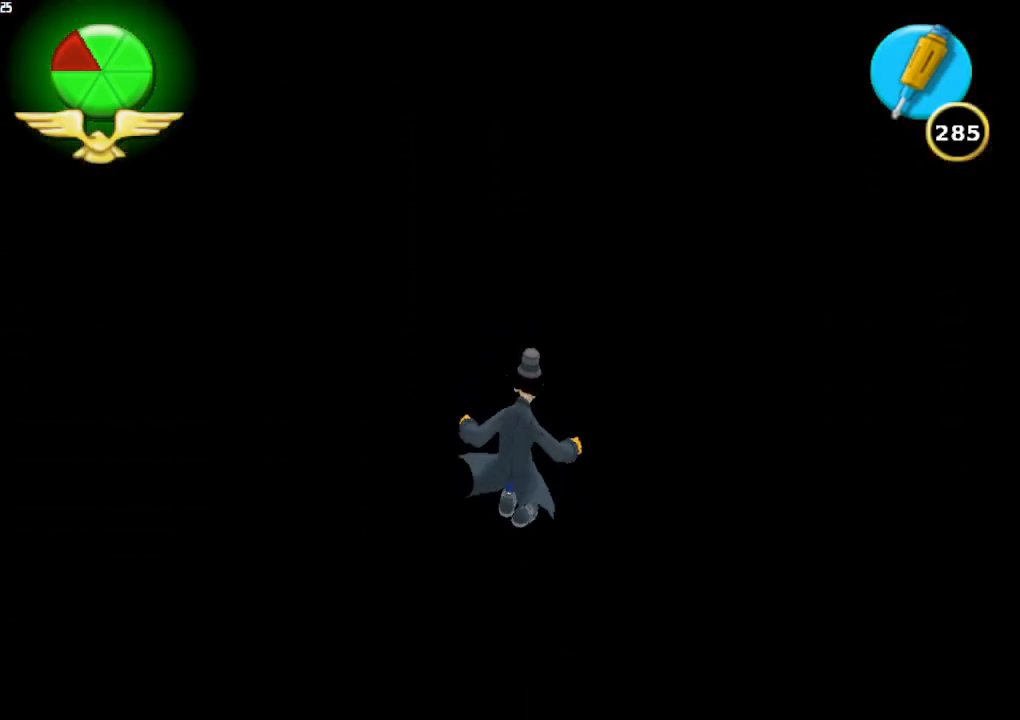
{"buttons": [], "left_stick": "up", "right_stick": "right", "button_events": []}
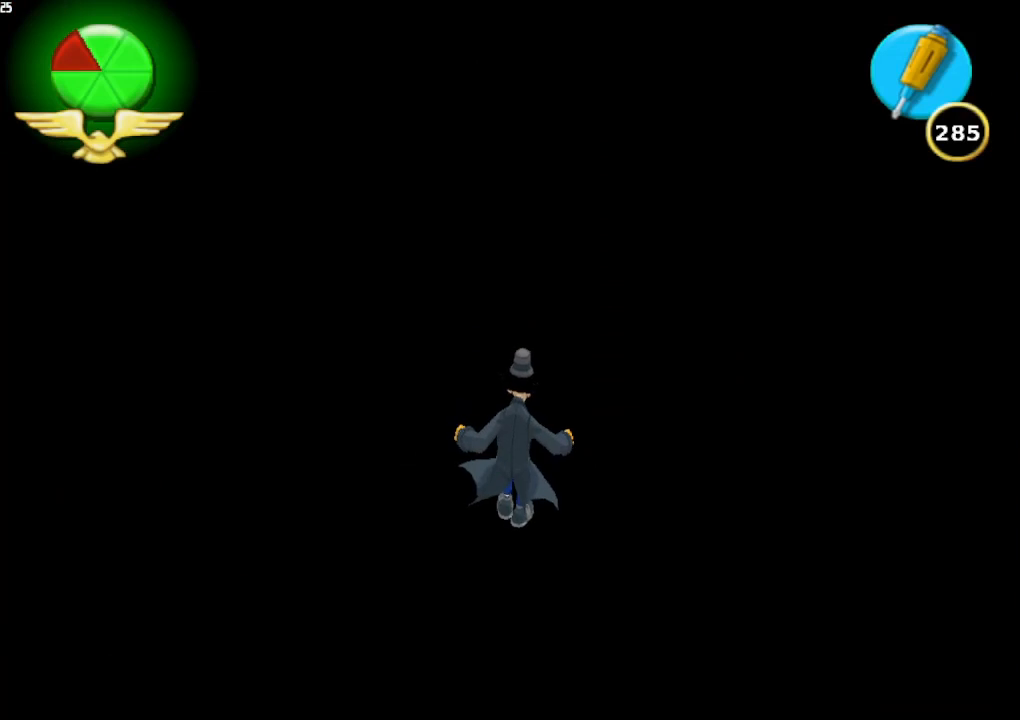
{"buttons": [], "left_stick": "up-right", "right_stick": "center", "button_events": []}
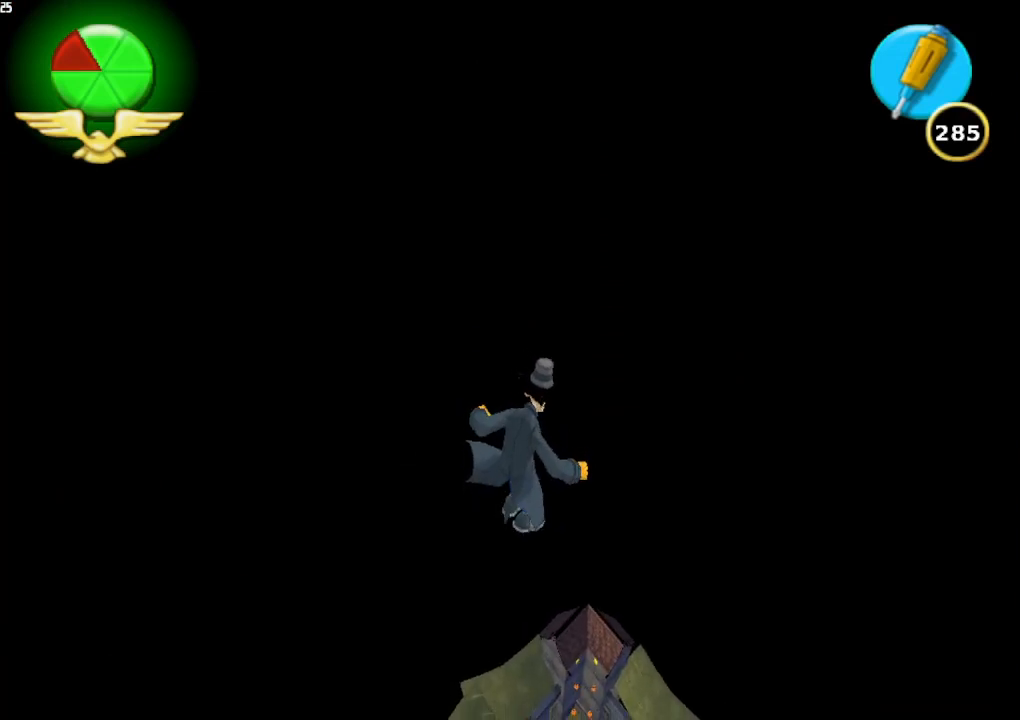
{"buttons": [], "left_stick": "up-right", "right_stick": "center", "button_events": [[333, "A", "down"], [467, "A", "up"]]}
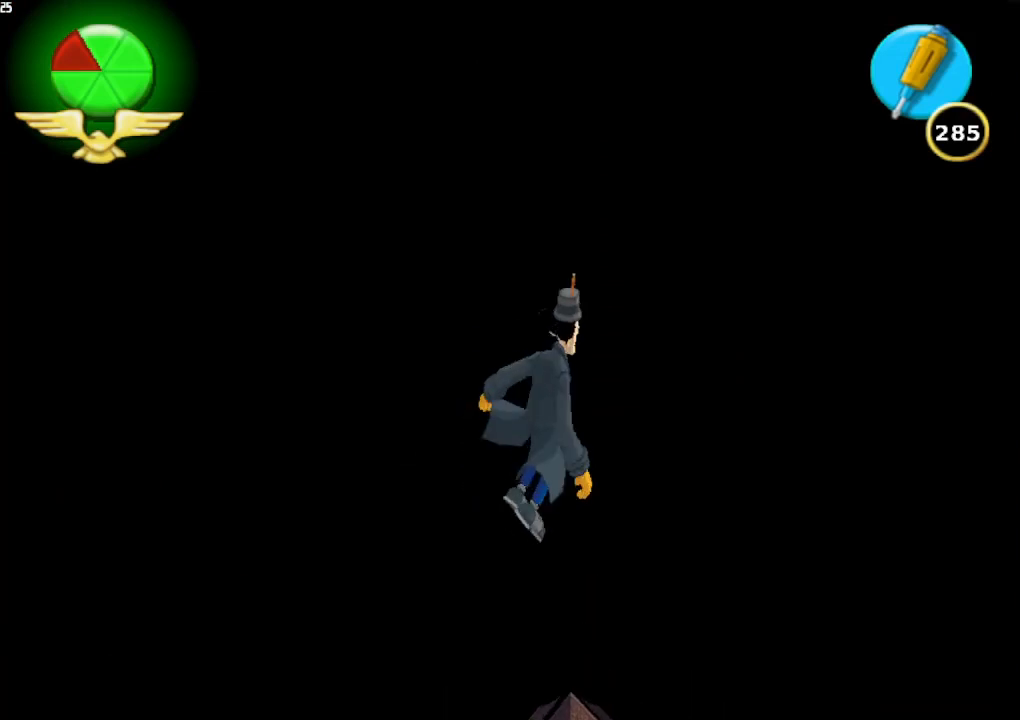
{"buttons": [], "left_stick": "up", "right_stick": "center", "button_events": []}
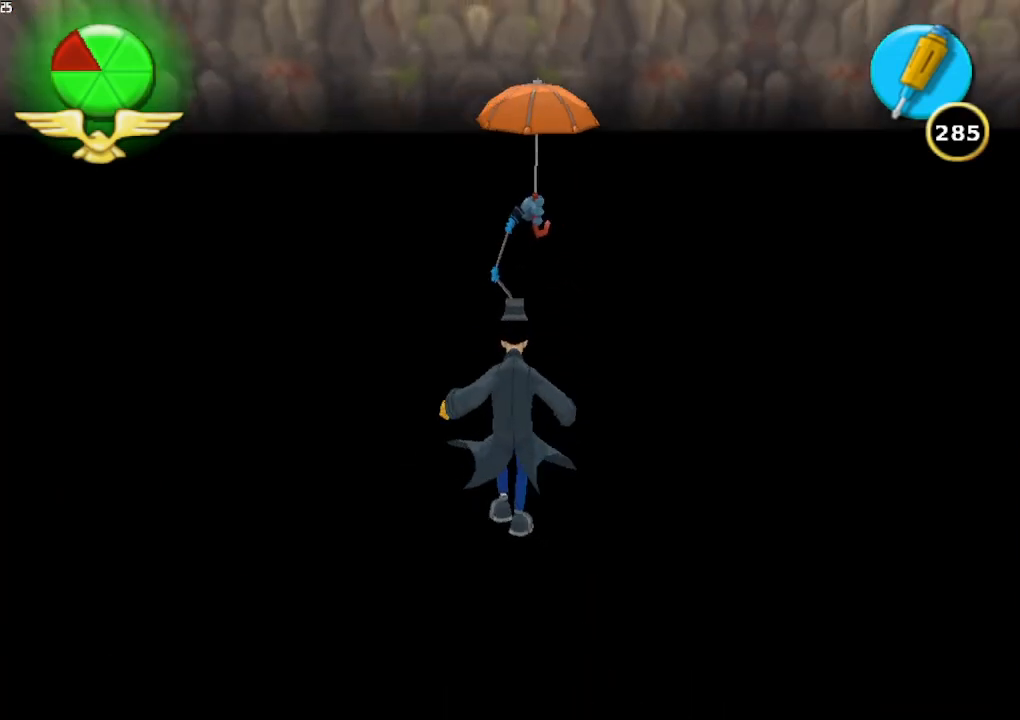
{"buttons": [], "left_stick": "up", "right_stick": "center", "button_events": []}
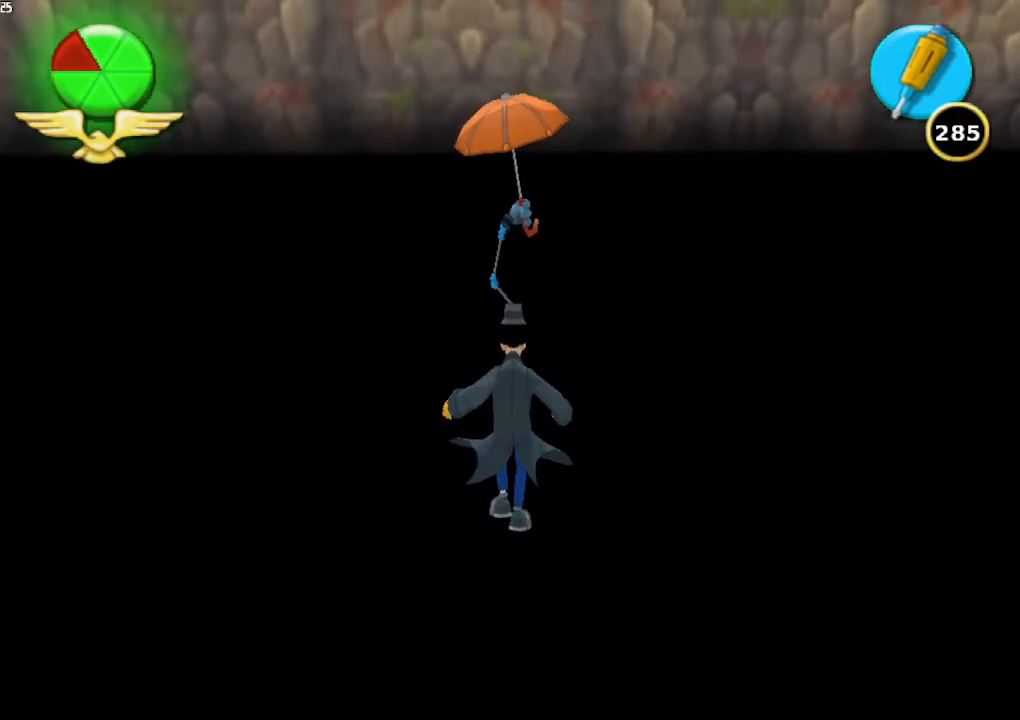
{"buttons": [], "left_stick": "up", "right_stick": "center", "button_events": []}
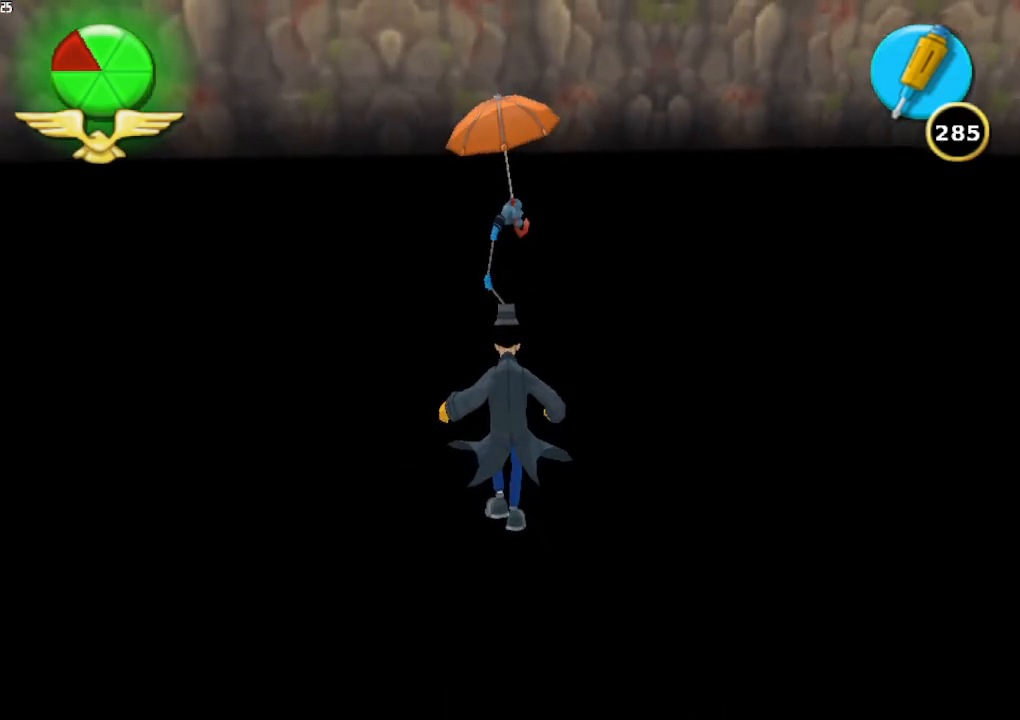
{"buttons": [], "left_stick": "up", "right_stick": "center", "button_events": []}
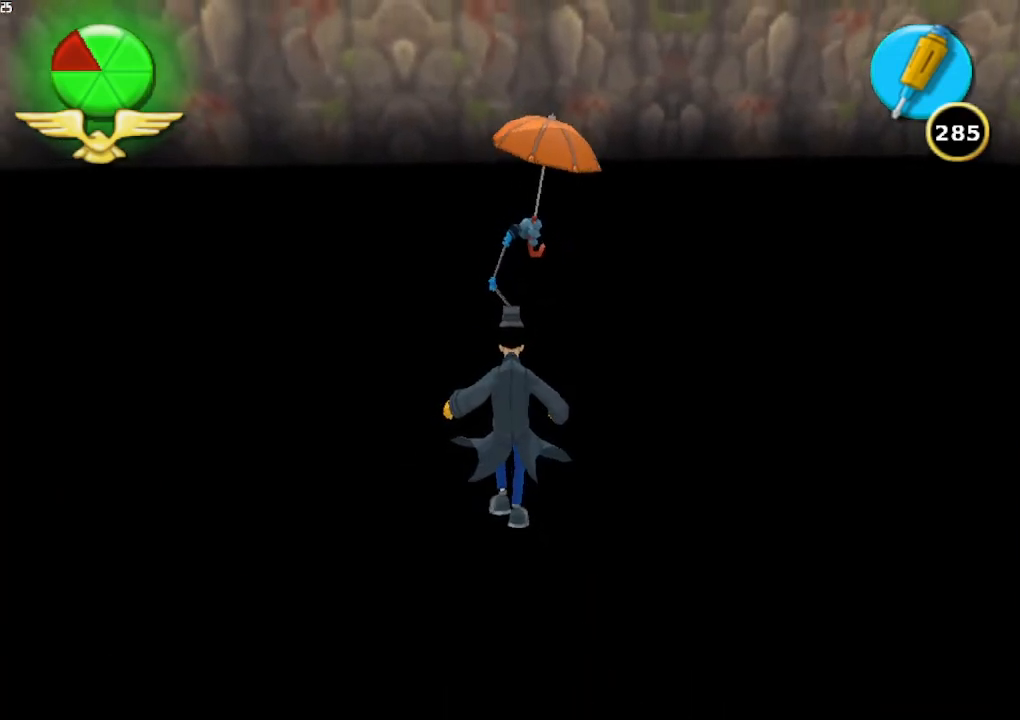
{"buttons": [], "left_stick": "up", "right_stick": "center", "button_events": []}
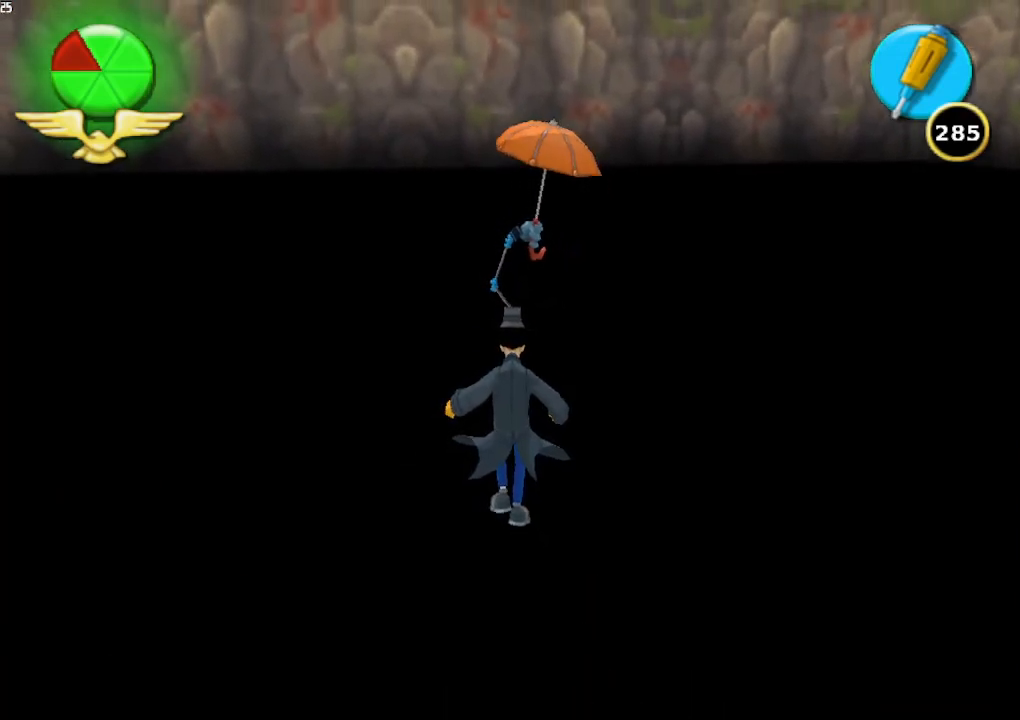
{"buttons": [], "left_stick": "up", "right_stick": "center", "button_events": []}
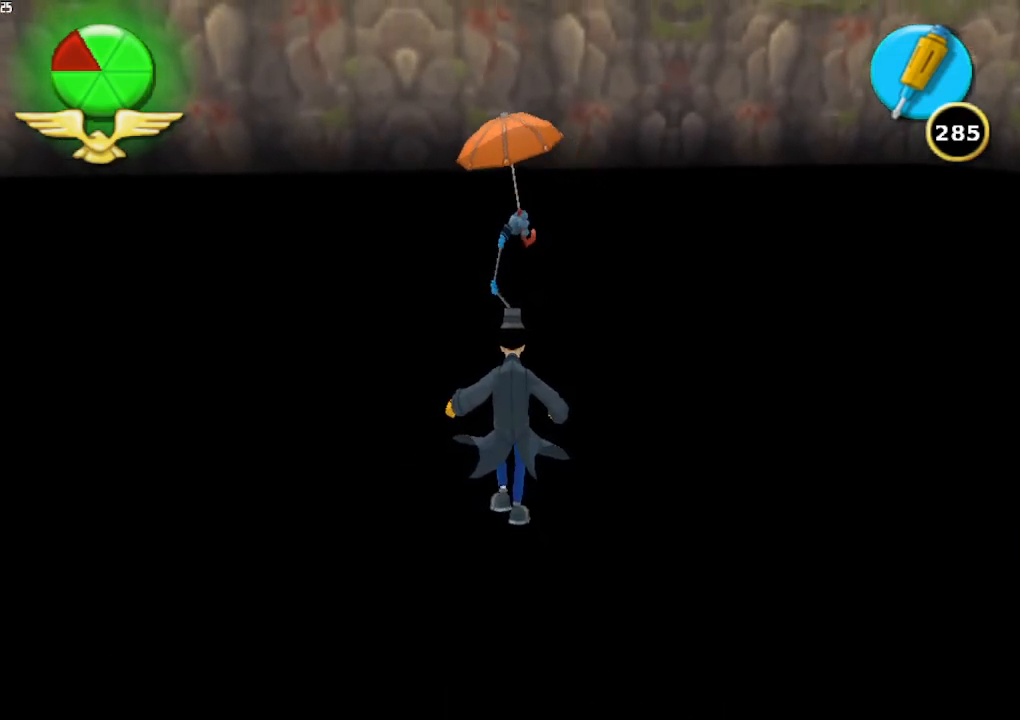
{"buttons": [], "left_stick": "up", "right_stick": "center", "button_events": []}
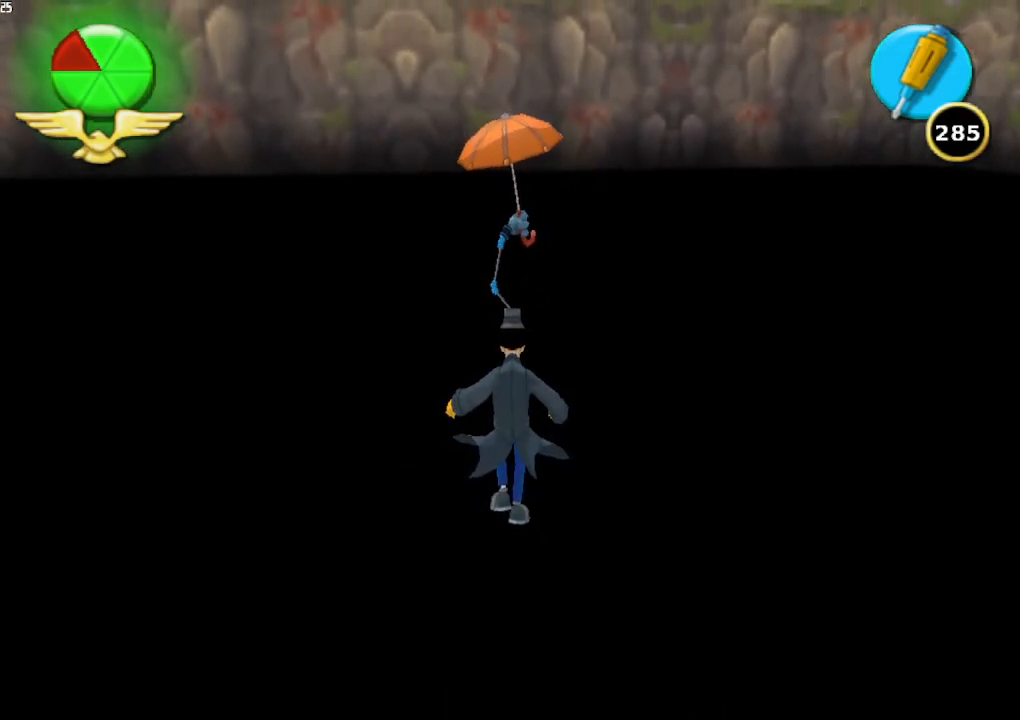
{"buttons": [], "left_stick": "up", "right_stick": "center", "button_events": []}
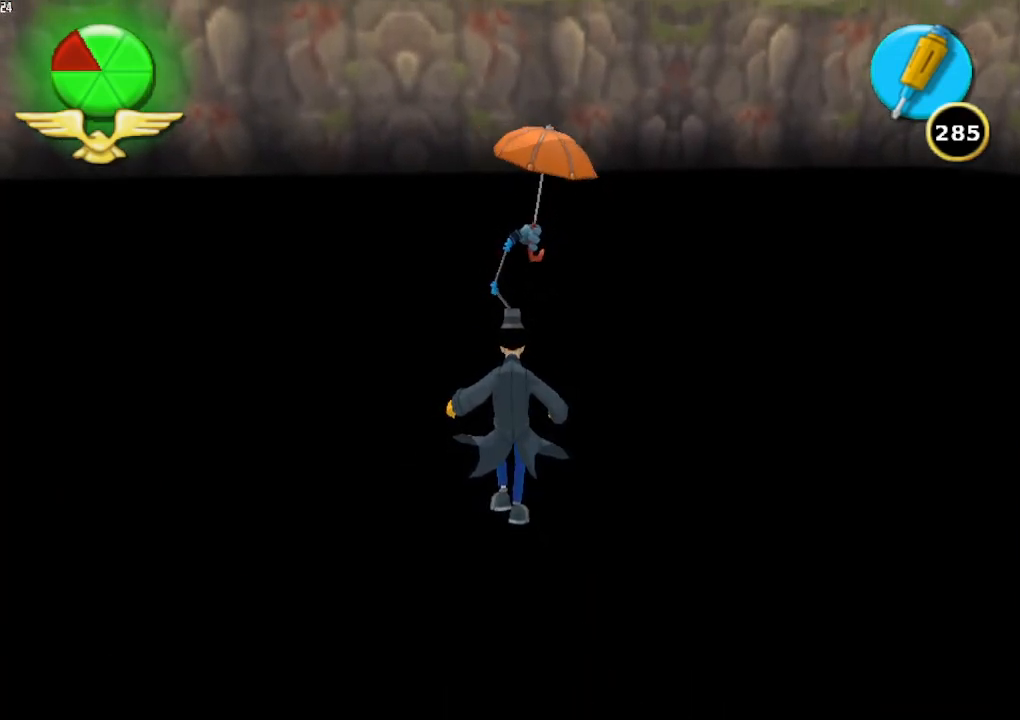
{"buttons": [], "left_stick": "up", "right_stick": "center", "button_events": []}
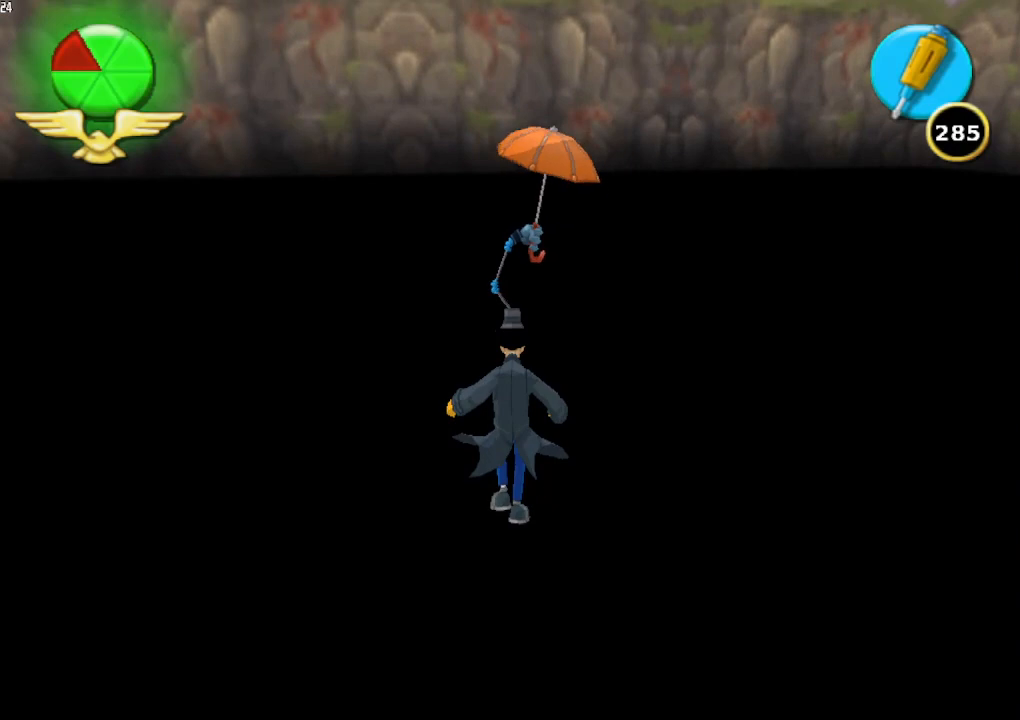
{"buttons": [], "left_stick": "up", "right_stick": "center", "button_events": []}
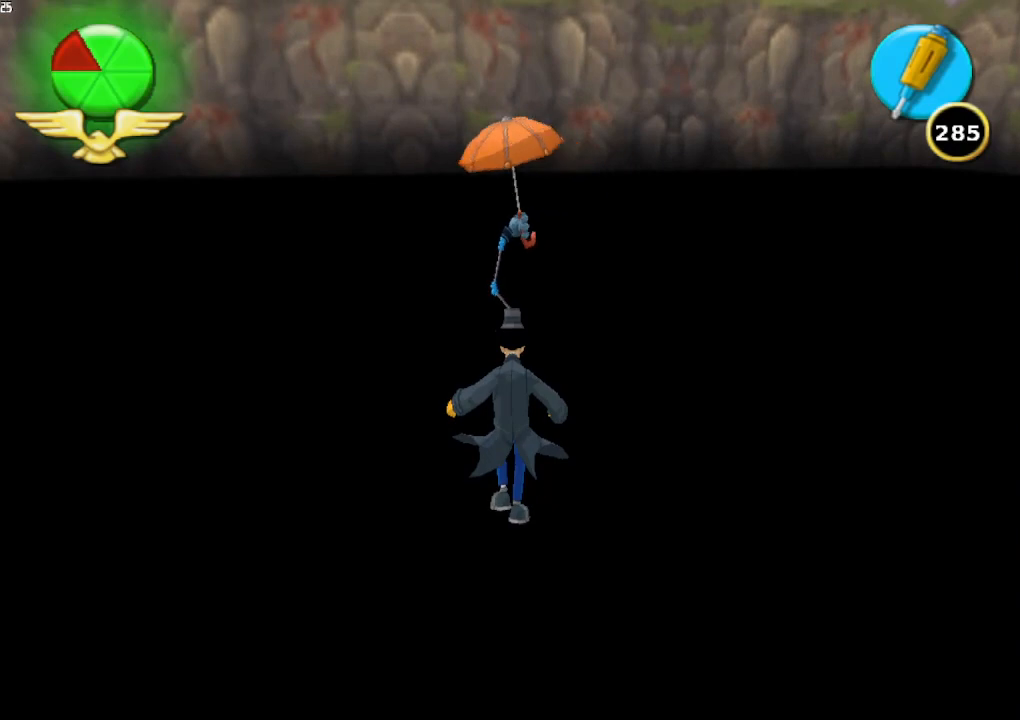
{"buttons": [], "left_stick": "up", "right_stick": "center", "button_events": []}
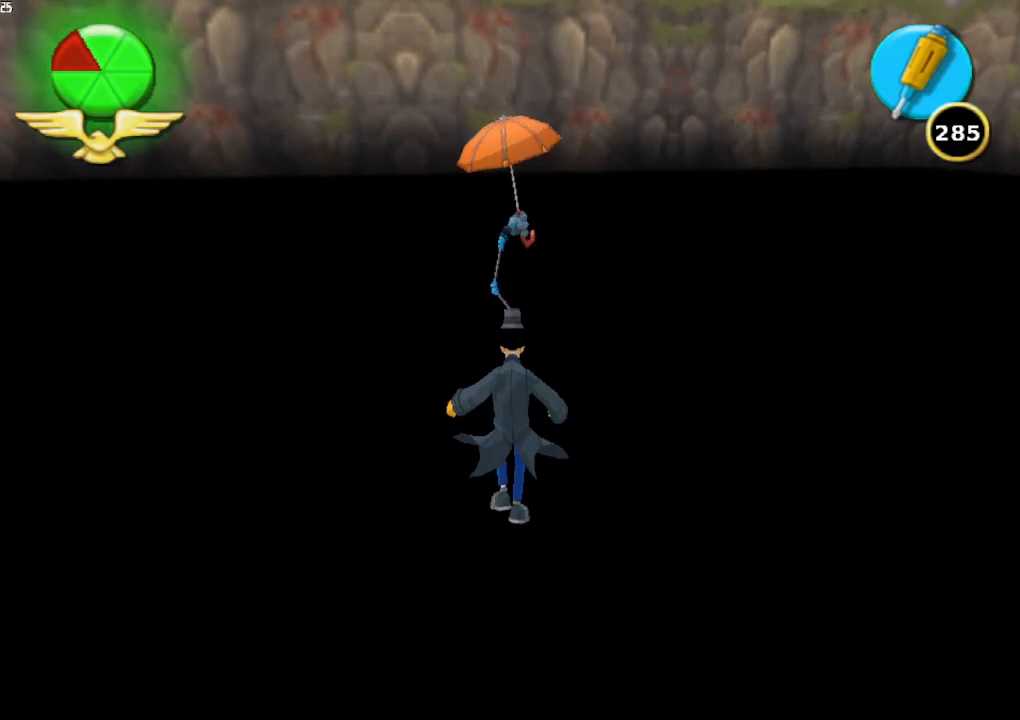
{"buttons": [], "left_stick": "up", "right_stick": "center", "button_events": []}
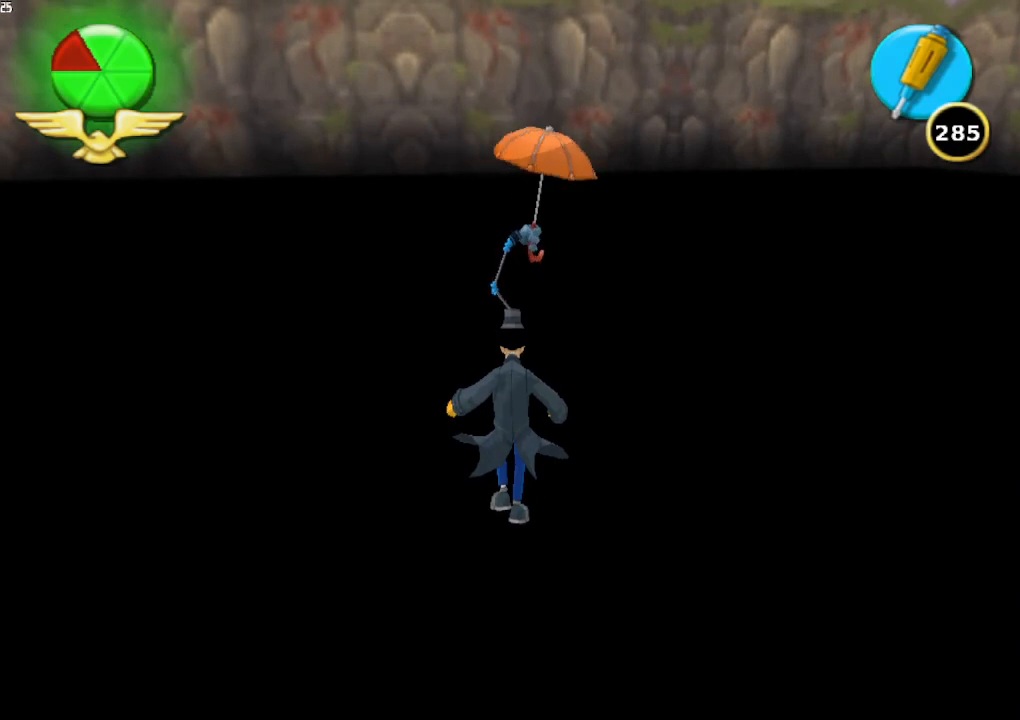
{"buttons": [], "left_stick": "up", "right_stick": "center", "button_events": []}
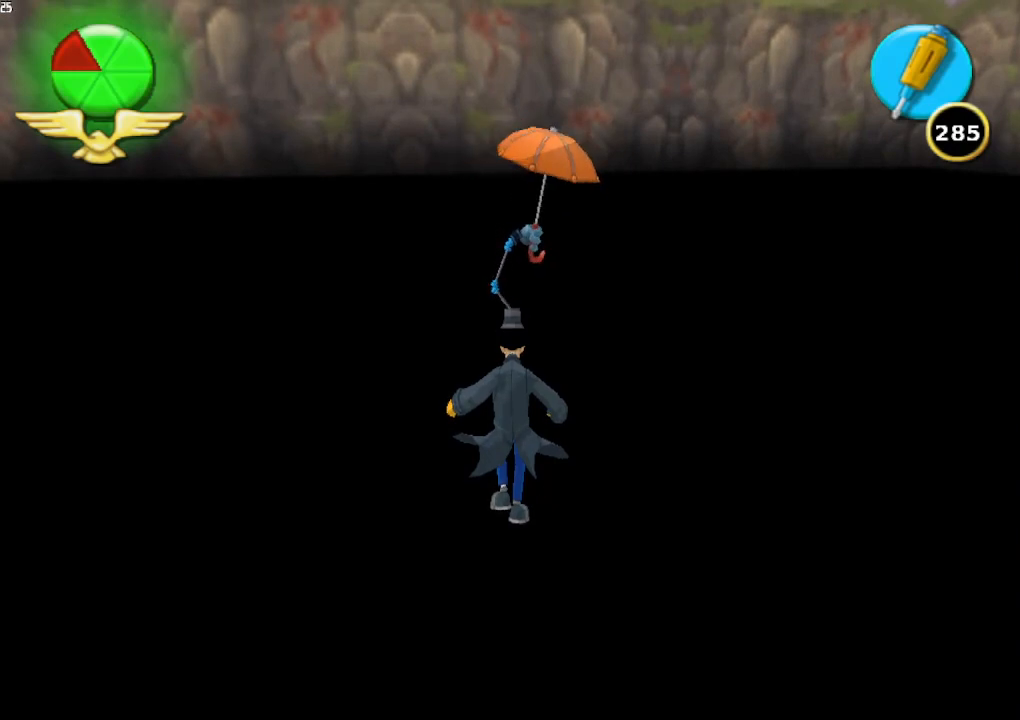
{"buttons": [], "left_stick": "up", "right_stick": "center", "button_events": []}